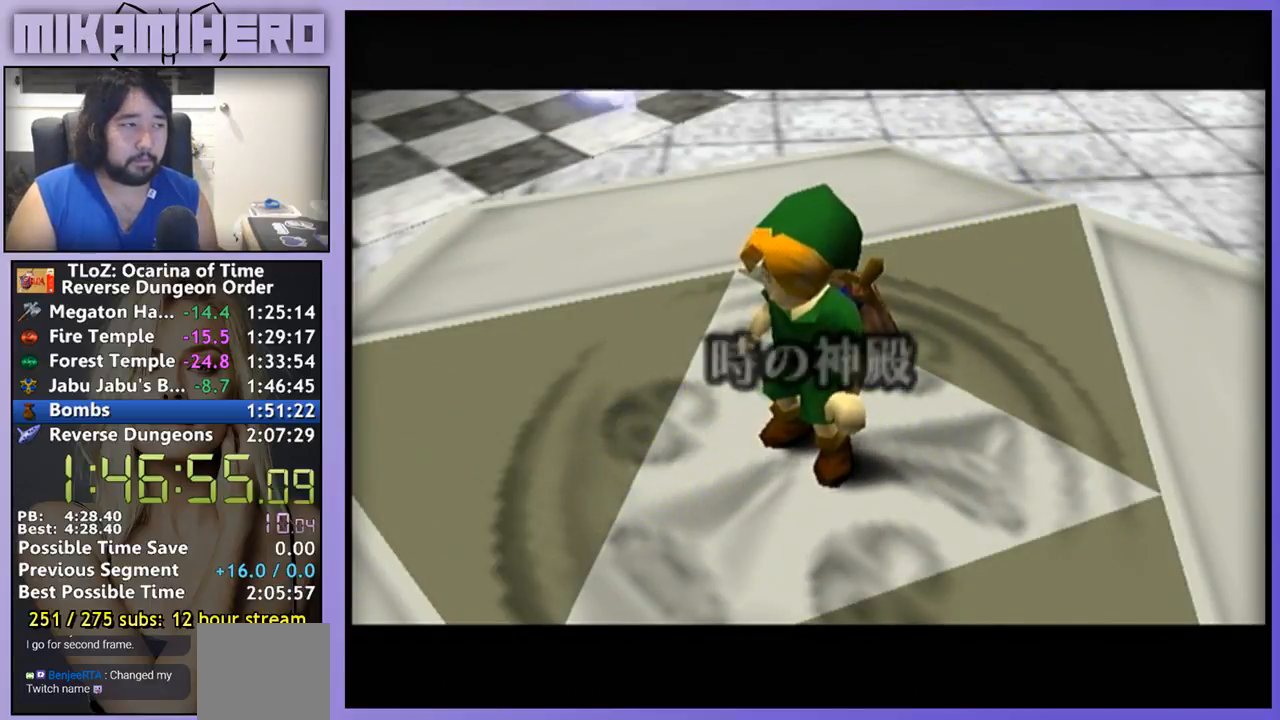
Gameplay with a controller (Nintendo layout); each line is a JSON object with the inputs held at the frame after it. "events" lists button and stick changes between this image and that frame as [ms after this image, input, new state], when the widget could be followed in between. Not read: L1 L3 R1 R3.
{"buttons": [], "left_stick": "center", "right_stick": "center", "events": []}
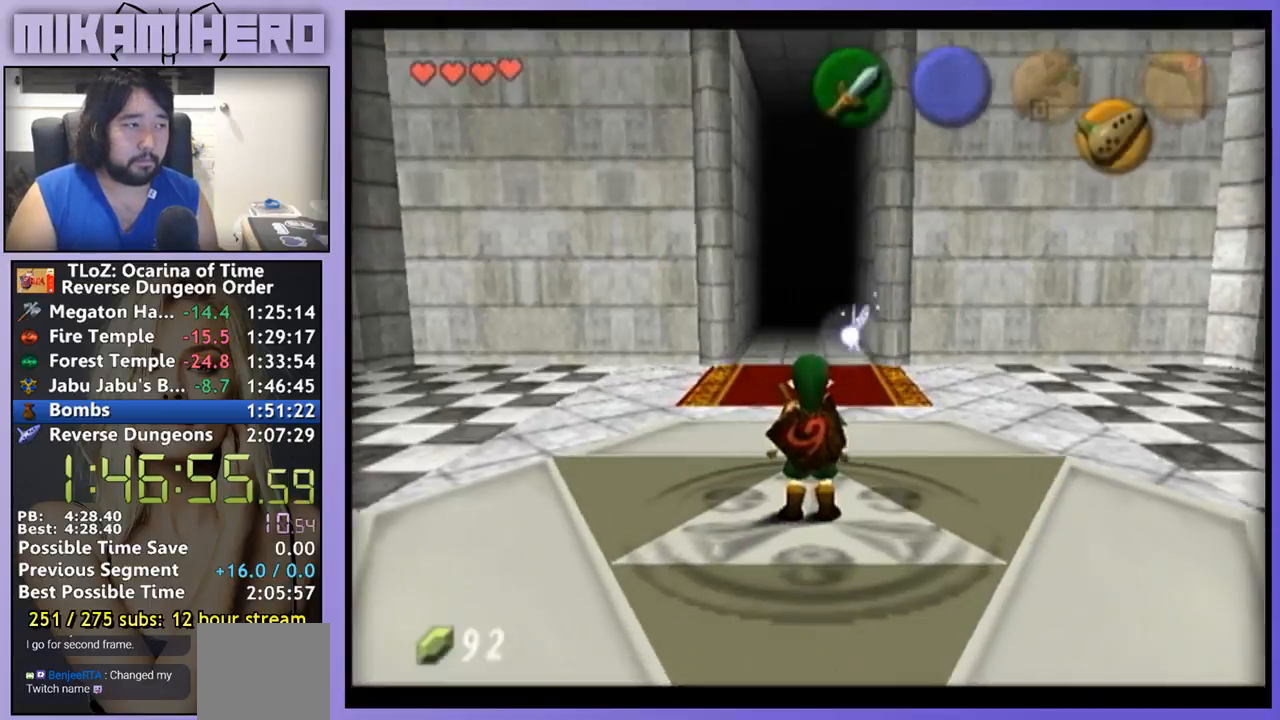
{"buttons": [], "left_stick": "center", "right_stick": "center", "events": [[267, "left_stick", "right"], [300, "A", "down"], [400, "A", "up"], [433, "left_stick", "center"]]}
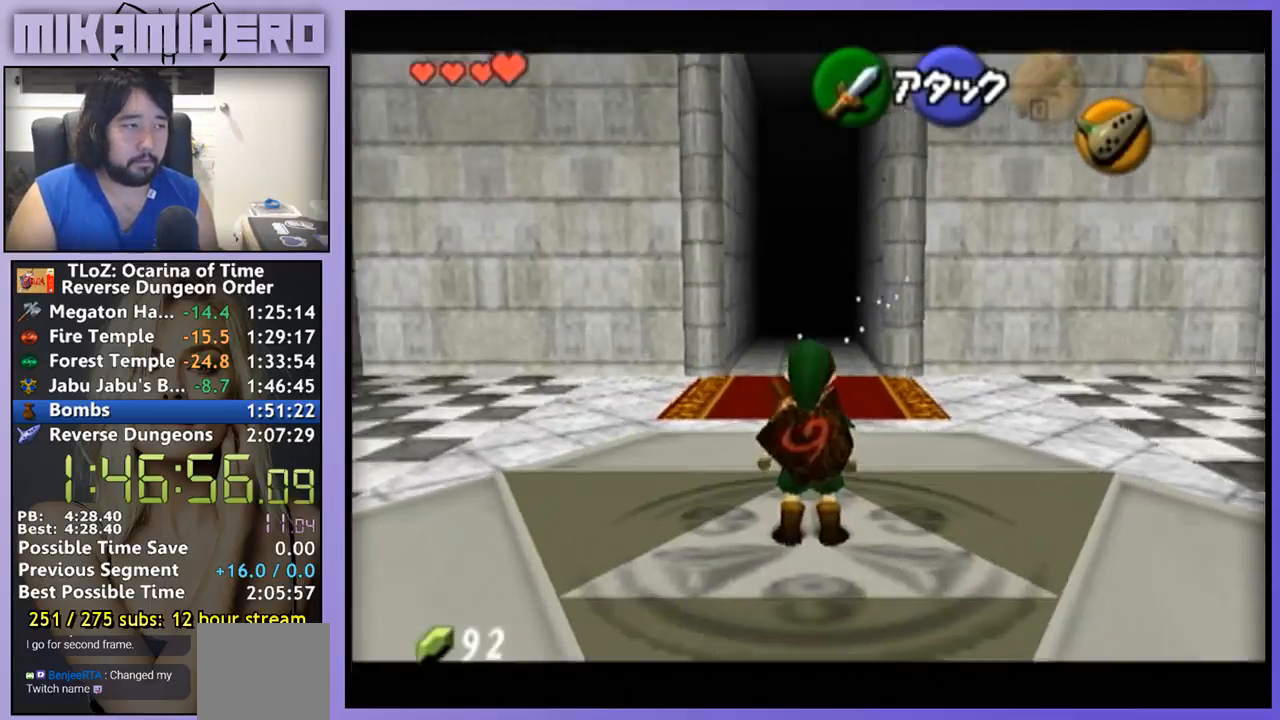
{"buttons": [], "left_stick": "down", "right_stick": "center", "events": [[167, "left_stick", "down"]]}
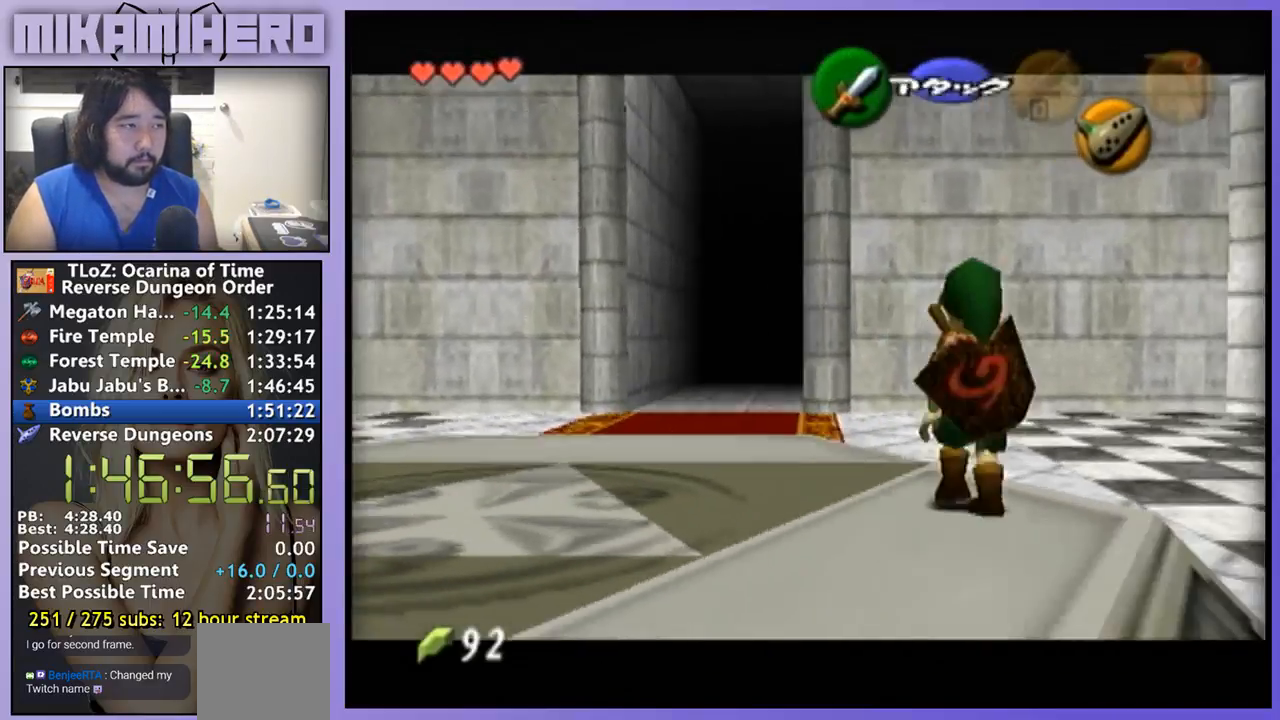
{"buttons": [], "left_stick": "down", "right_stick": "center", "events": []}
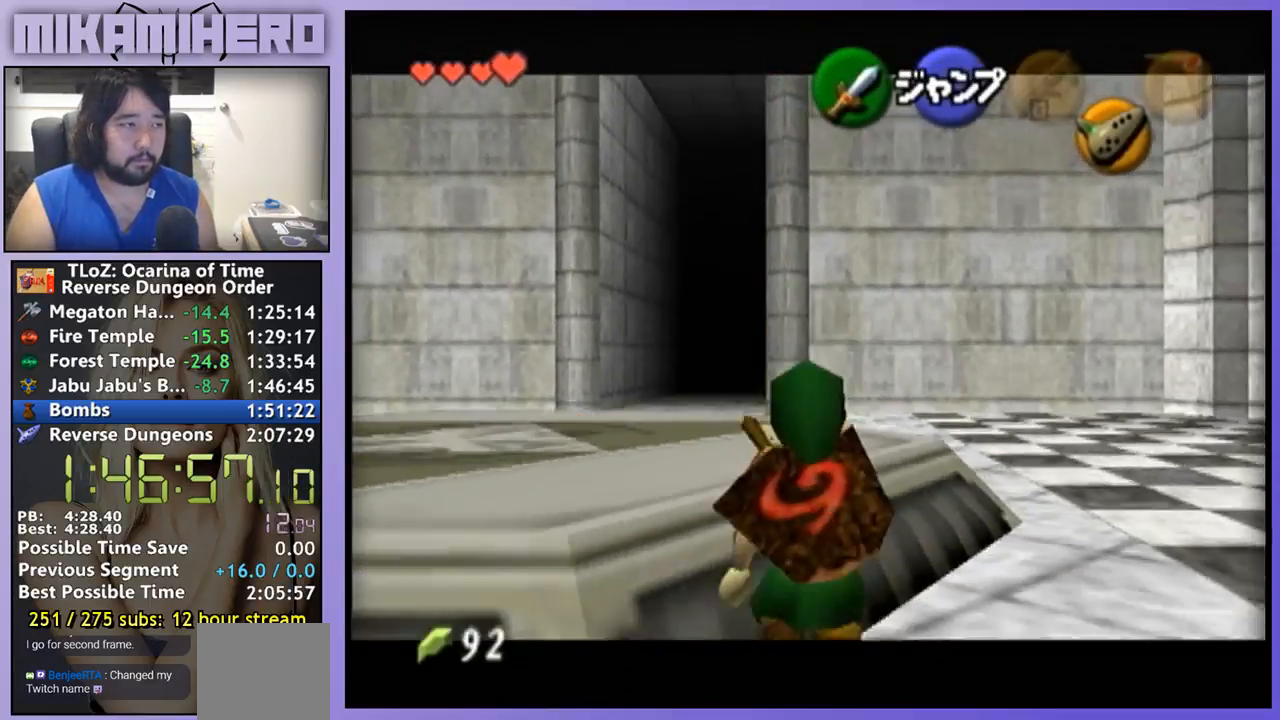
{"buttons": [], "left_stick": "down", "right_stick": "center", "events": []}
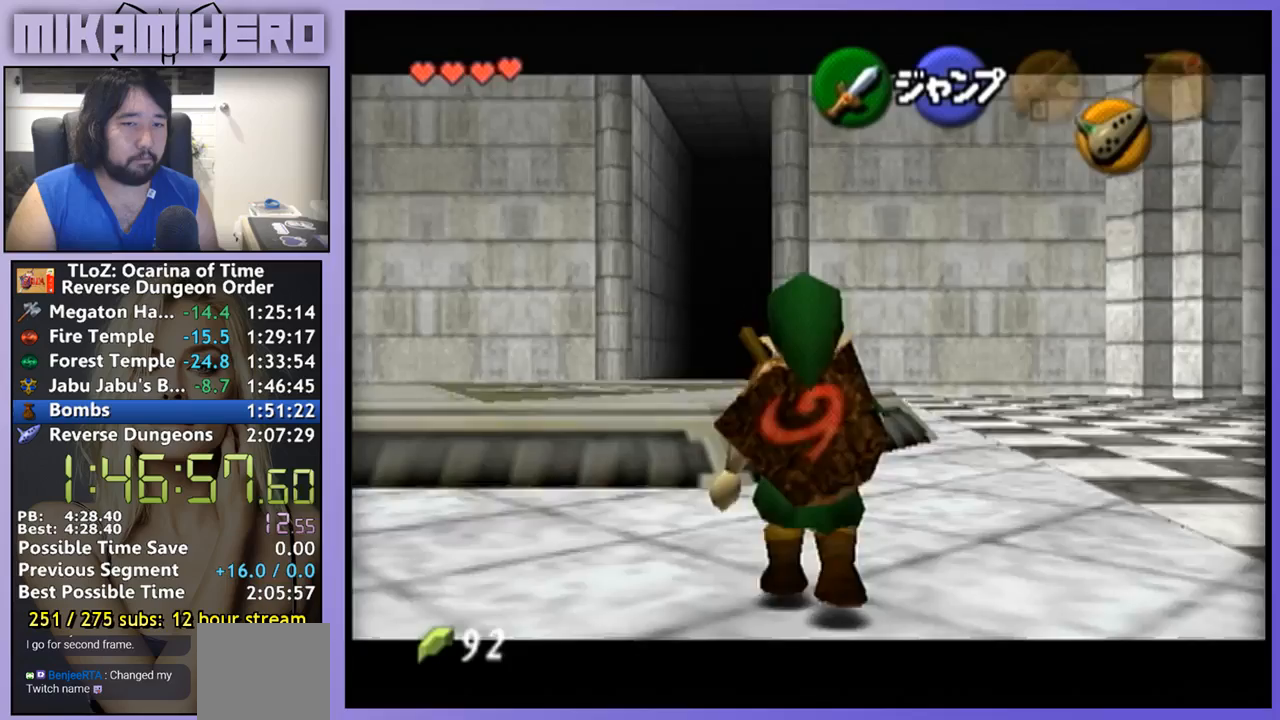
{"buttons": [], "left_stick": "down", "right_stick": "center", "events": []}
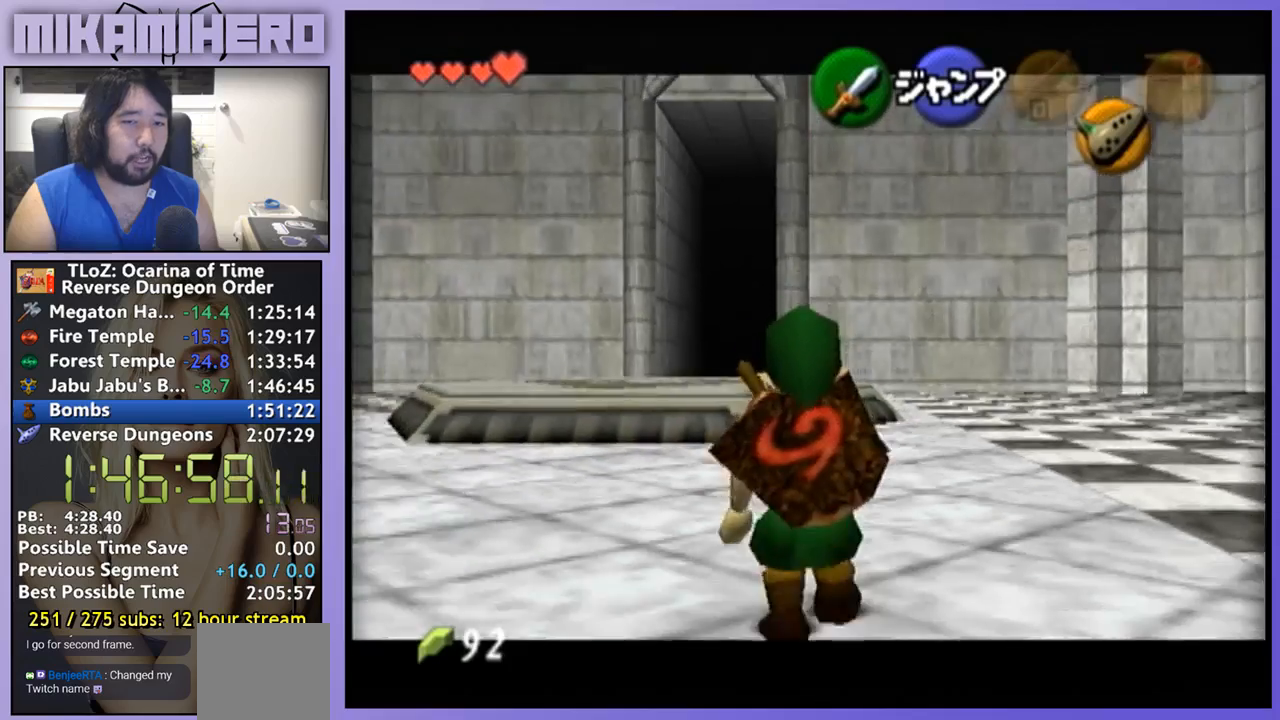
{"buttons": [], "left_stick": "down", "right_stick": "center", "events": []}
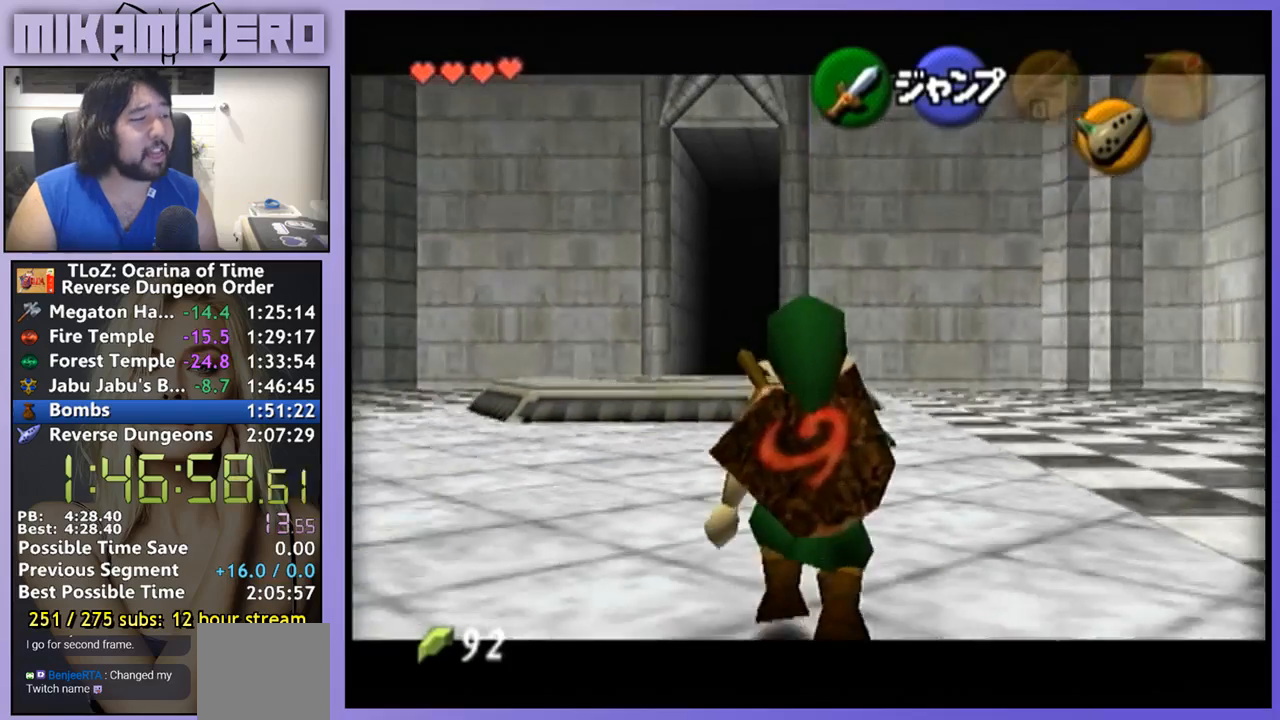
{"buttons": [], "left_stick": "down", "right_stick": "center", "events": []}
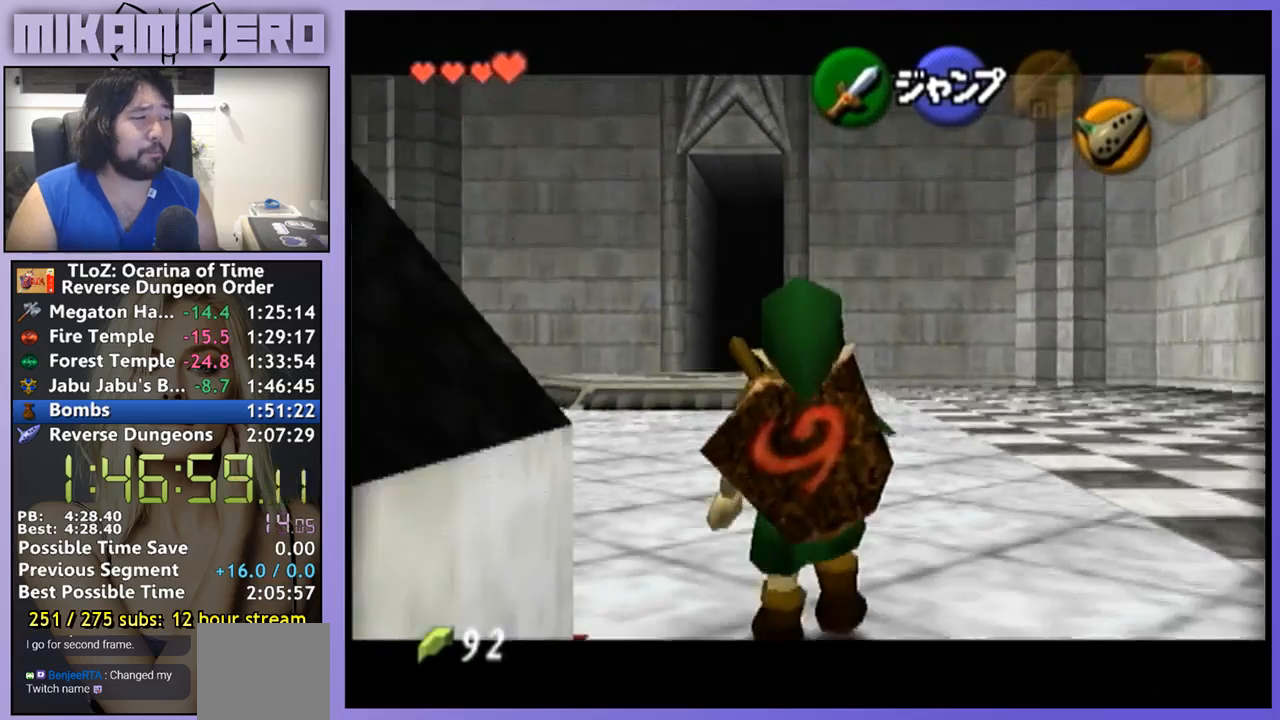
{"buttons": [], "left_stick": "down", "right_stick": "center", "events": []}
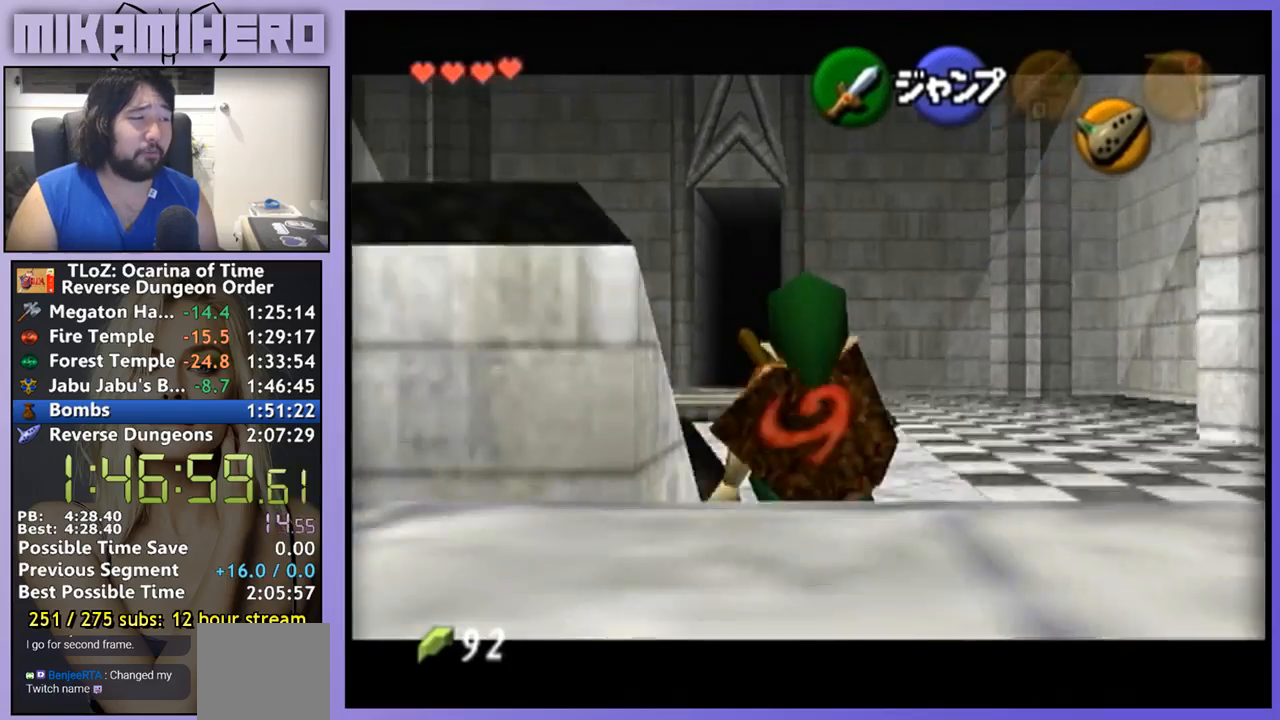
{"buttons": [], "left_stick": "down", "right_stick": "center", "events": []}
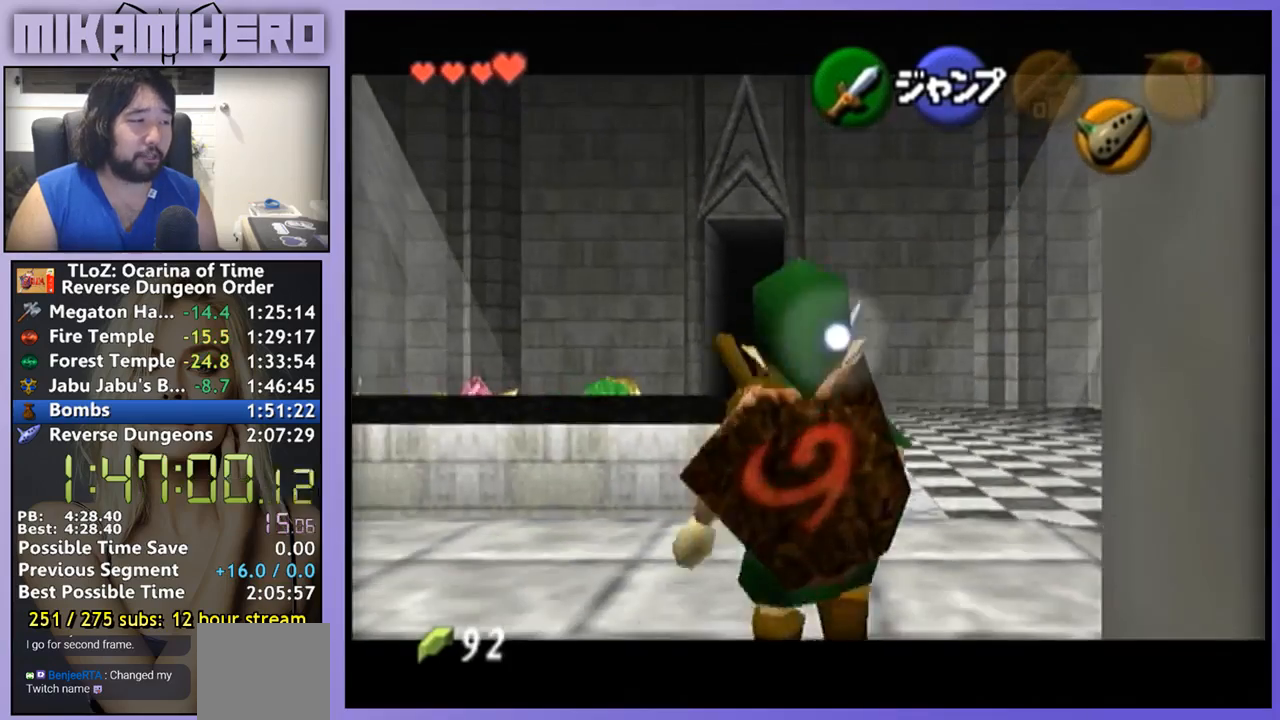
{"buttons": [], "left_stick": "down", "right_stick": "center", "events": [[333, "A", "down"], [500, "A", "up"]]}
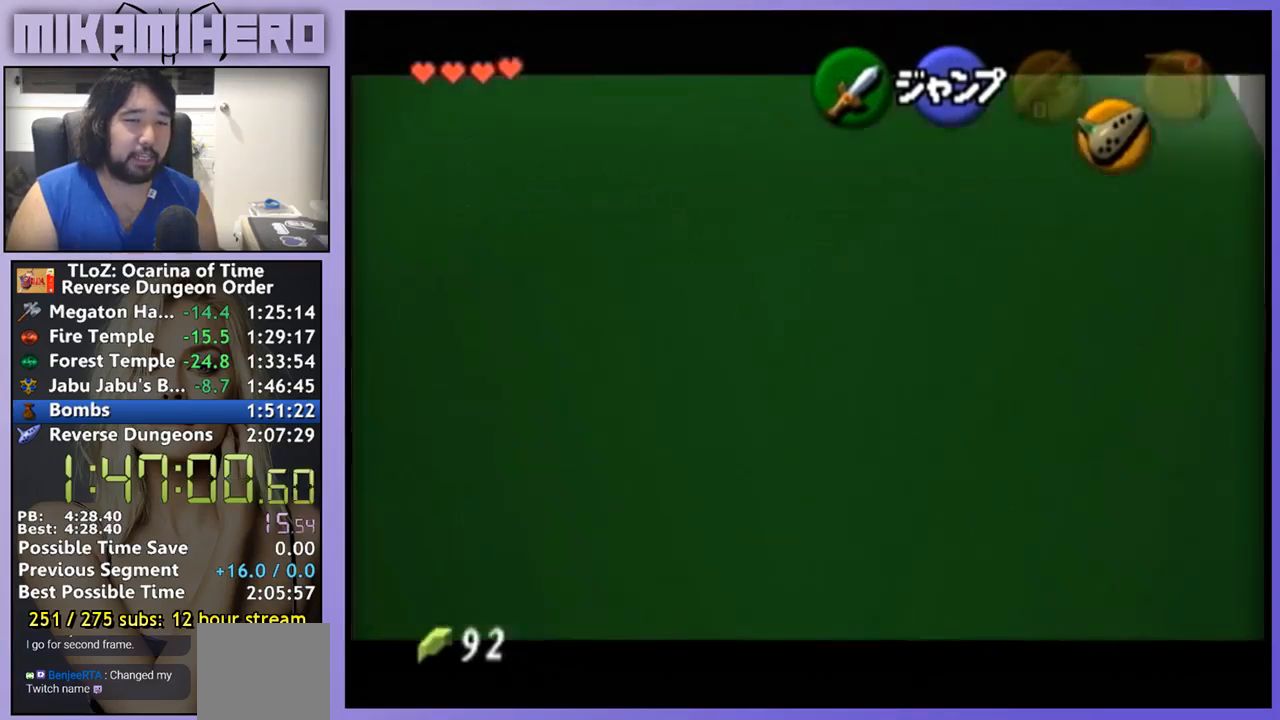
{"buttons": [], "left_stick": "center", "right_stick": "center", "events": [[133, "left_stick", "center"]]}
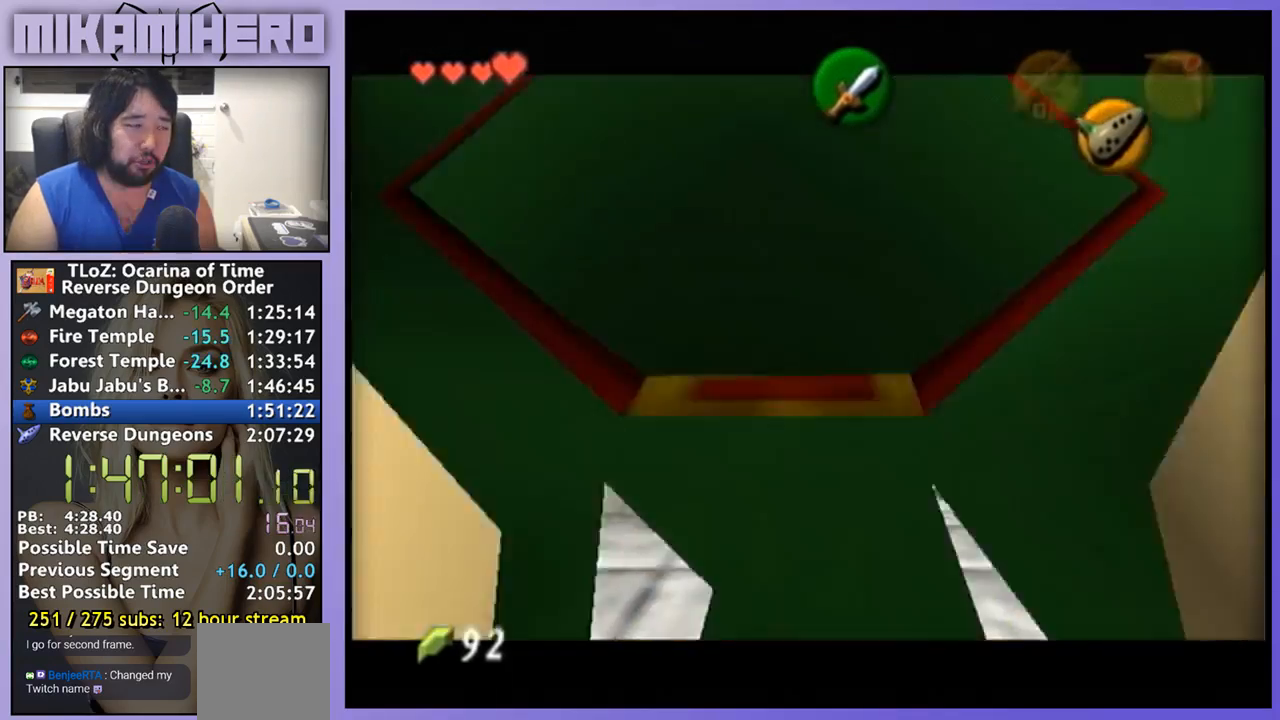
{"buttons": [], "left_stick": "down", "right_stick": "center", "events": [[33, "A", "down"], [133, "A", "up"], [200, "left_stick", "down"]]}
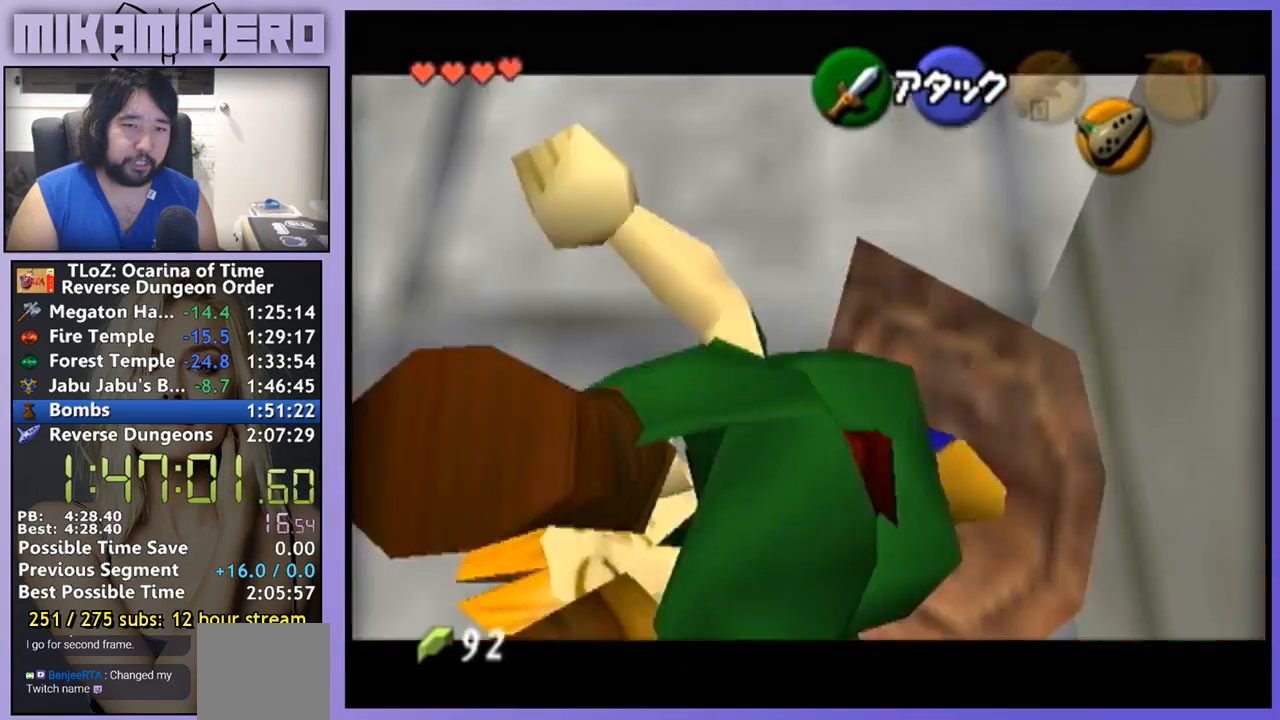
{"buttons": [], "left_stick": "down", "right_stick": "center", "events": []}
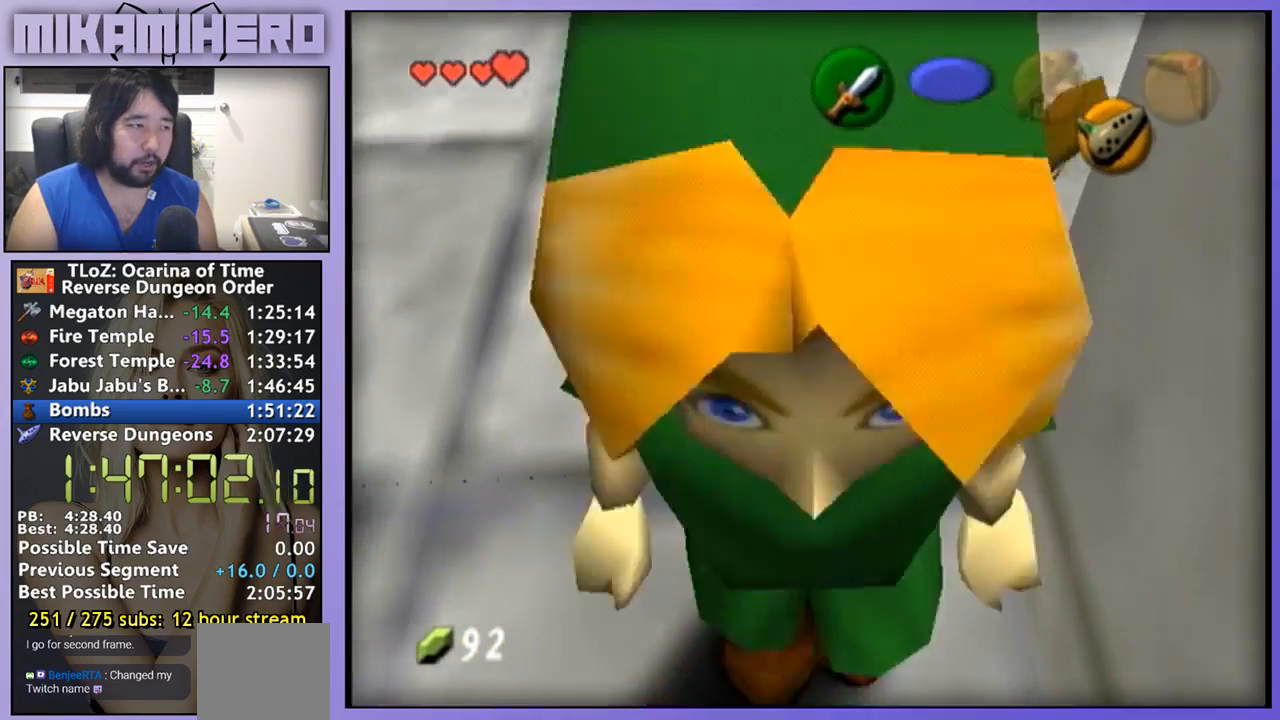
{"buttons": [], "left_stick": "center", "right_stick": "center", "events": [[200, "left_stick", "center"]]}
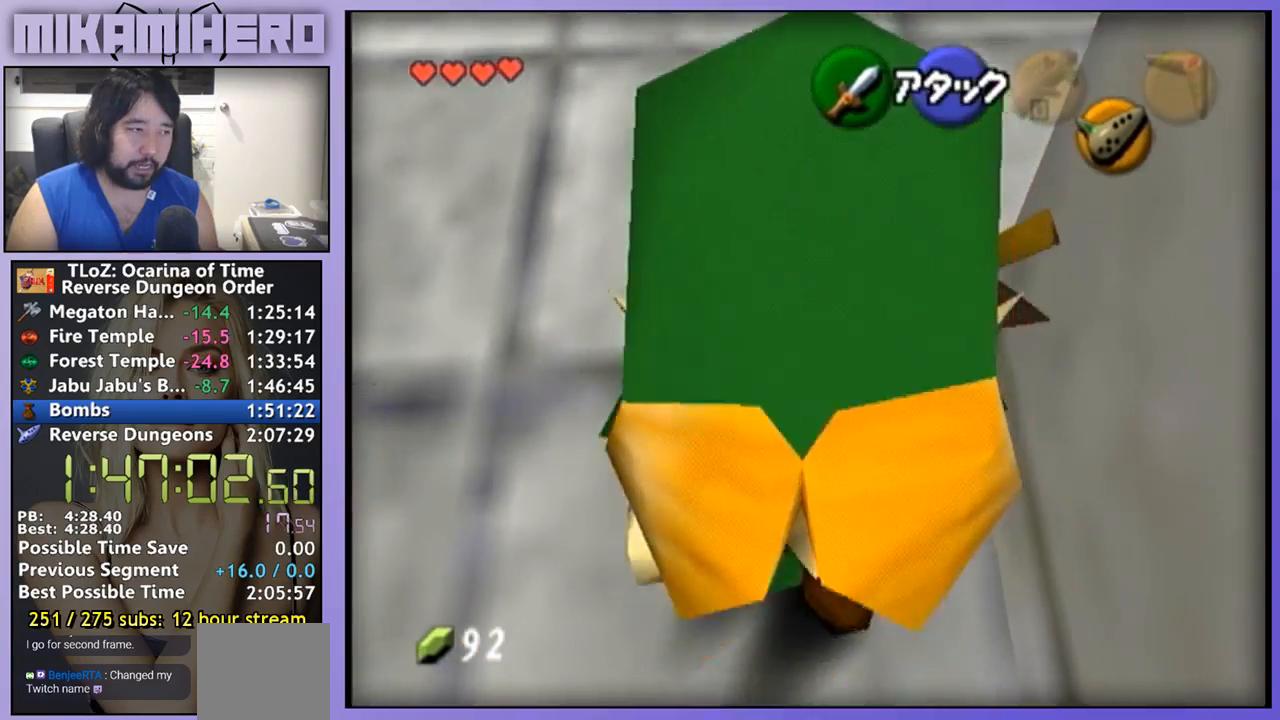
{"buttons": [], "left_stick": "center", "right_stick": "center", "events": []}
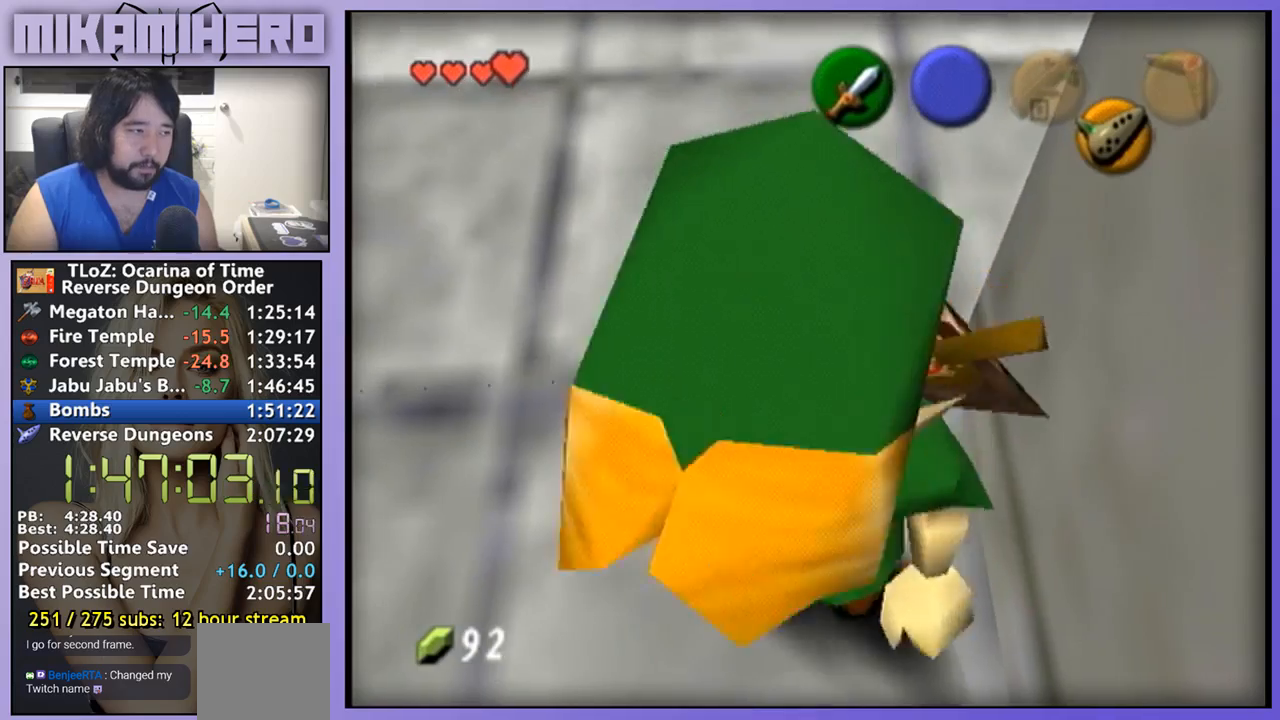
{"buttons": [], "left_stick": "center", "right_stick": "center", "events": []}
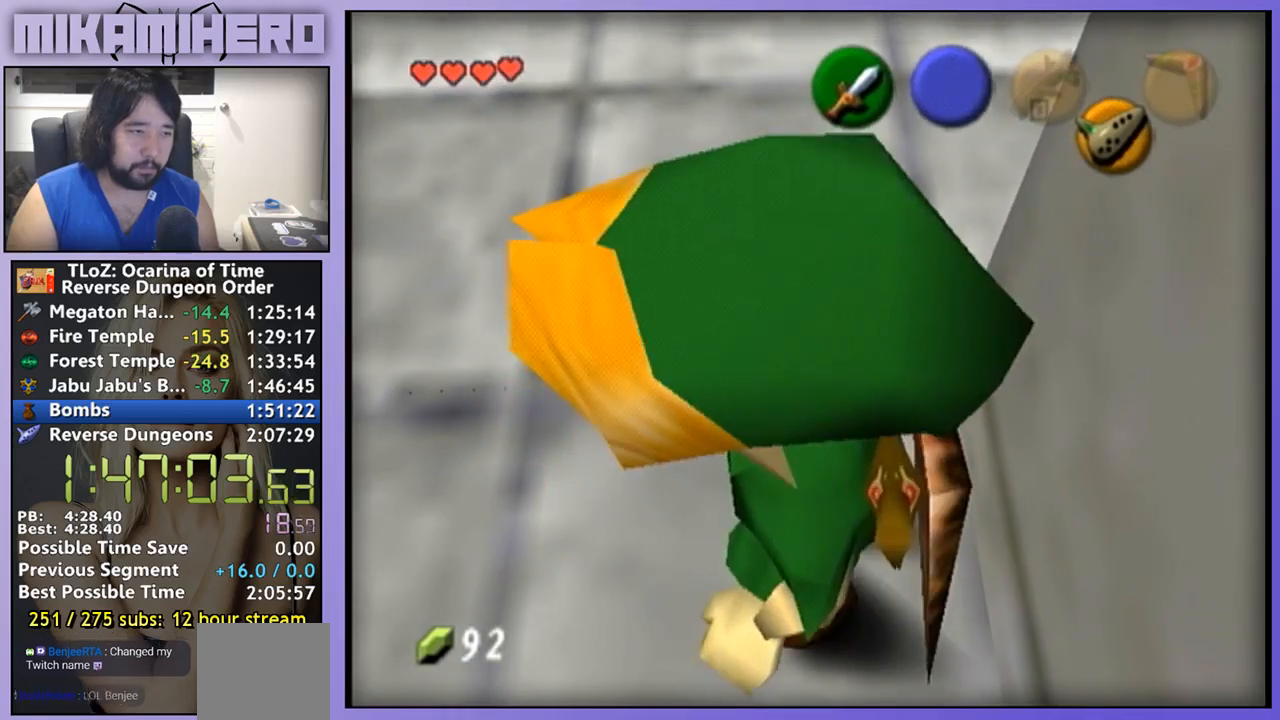
{"buttons": [], "left_stick": "down", "right_stick": "center", "events": [[267, "left_stick", "down"], [300, "A", "down"], [400, "A", "up"]]}
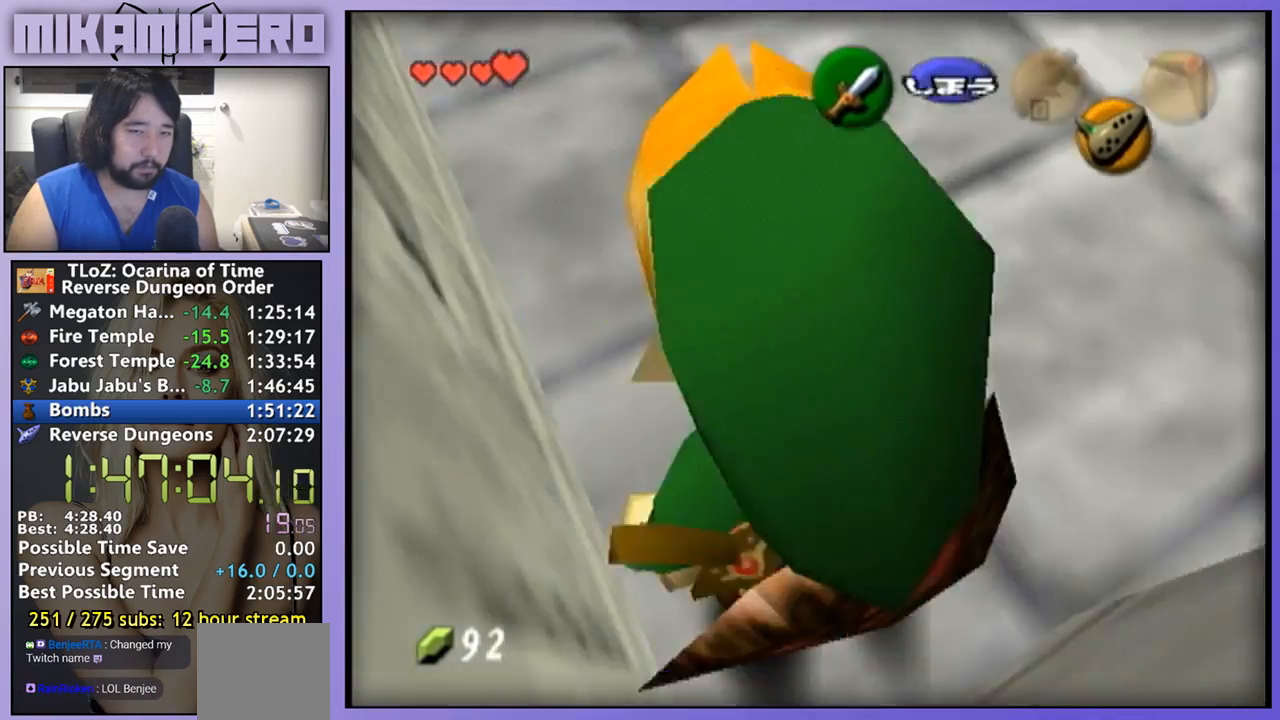
{"buttons": [], "left_stick": "center", "right_stick": "center", "events": [[500, "left_stick", "center"]]}
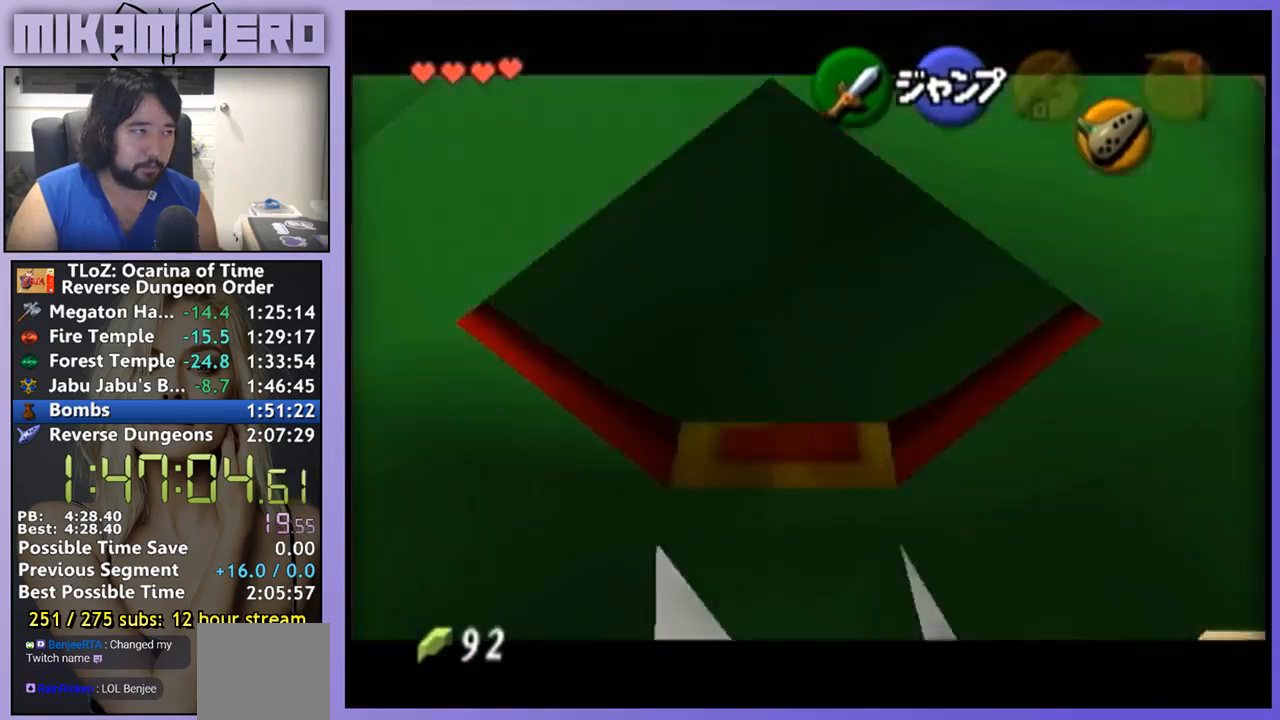
{"buttons": [], "left_stick": "down", "right_stick": "center", "events": [[267, "A", "down"], [333, "A", "up"], [333, "left_stick", "down"]]}
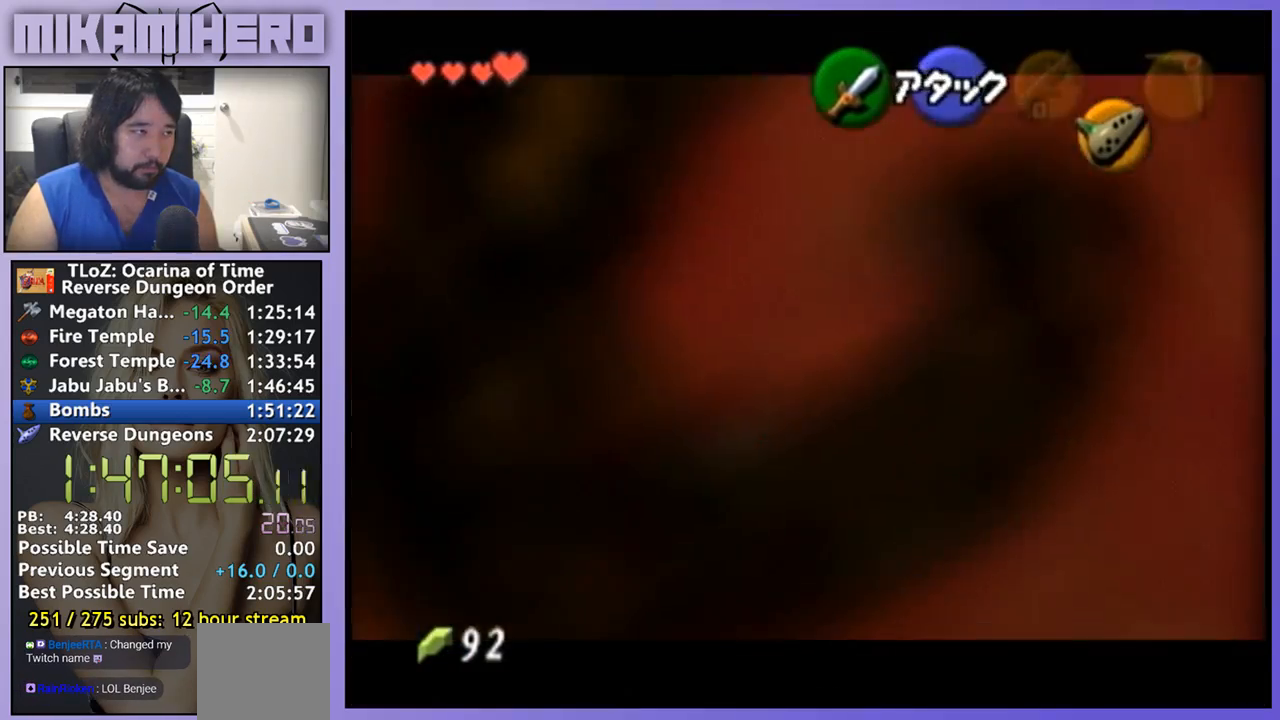
{"buttons": [], "left_stick": "down", "right_stick": "center", "events": [[400, "A", "down"], [467, "A", "up"]]}
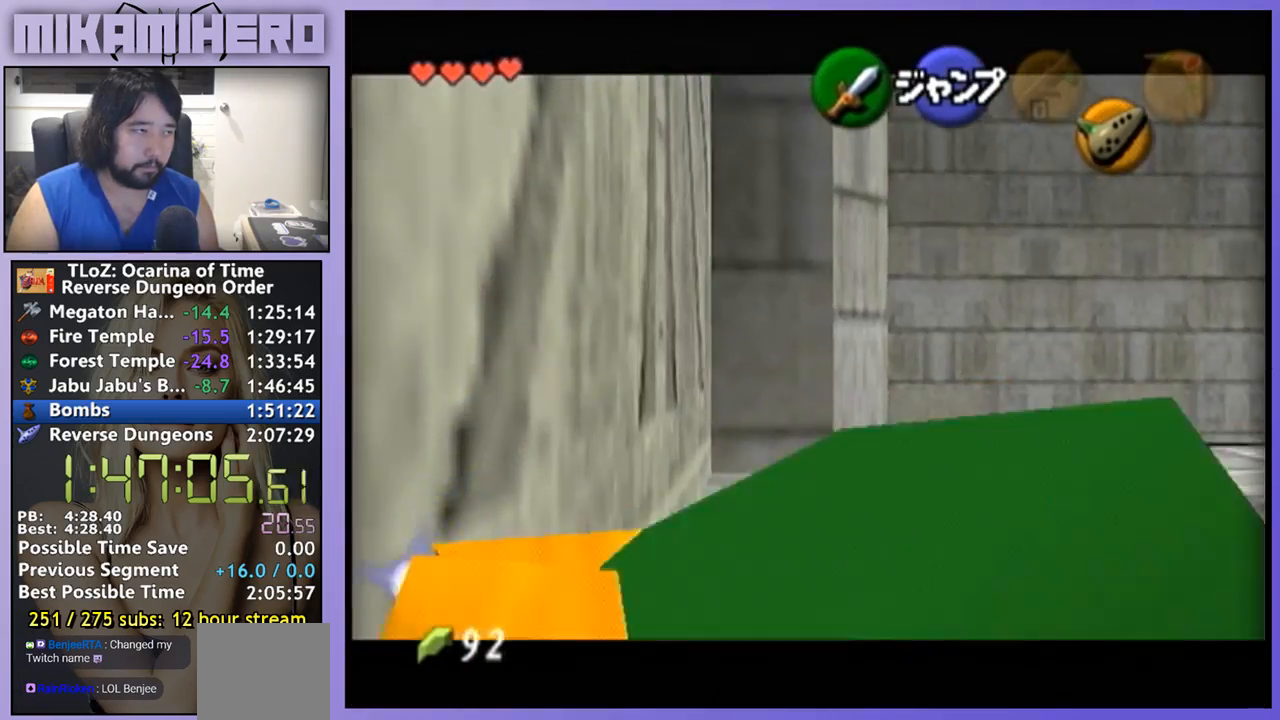
{"buttons": [], "left_stick": "down-left", "right_stick": "center"}
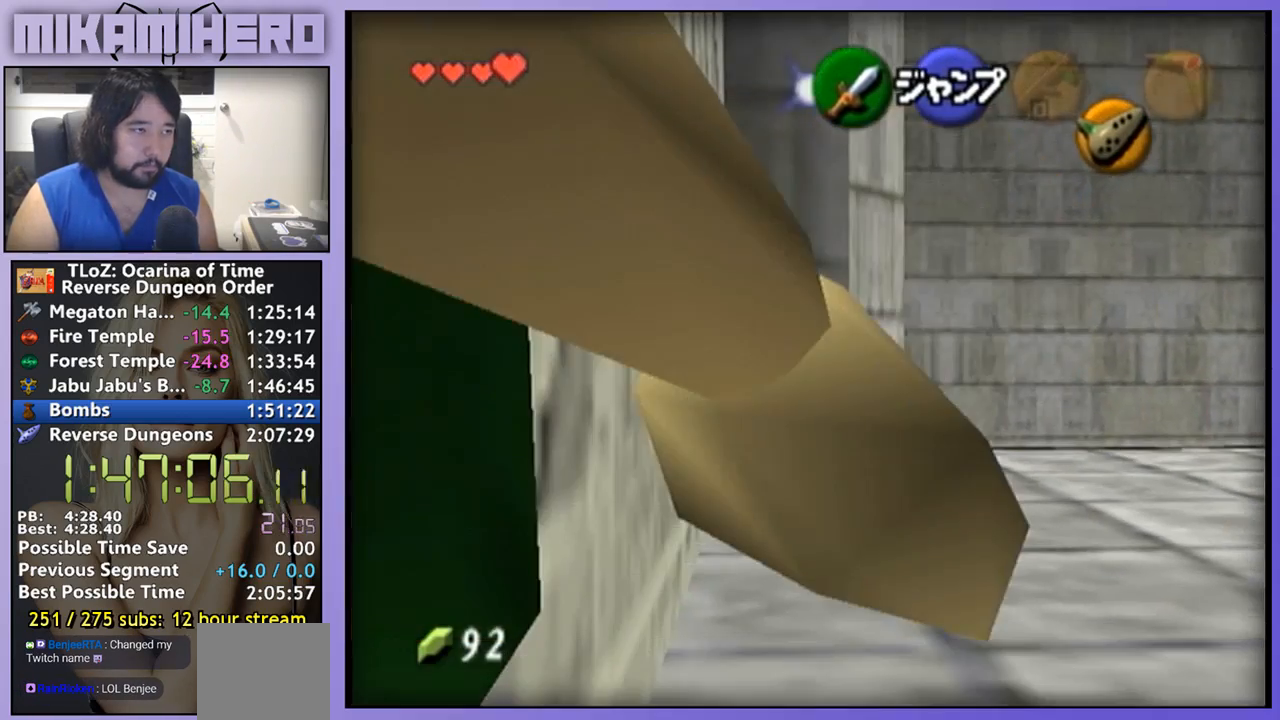
{"buttons": [], "left_stick": "down-left", "right_stick": "center", "events": []}
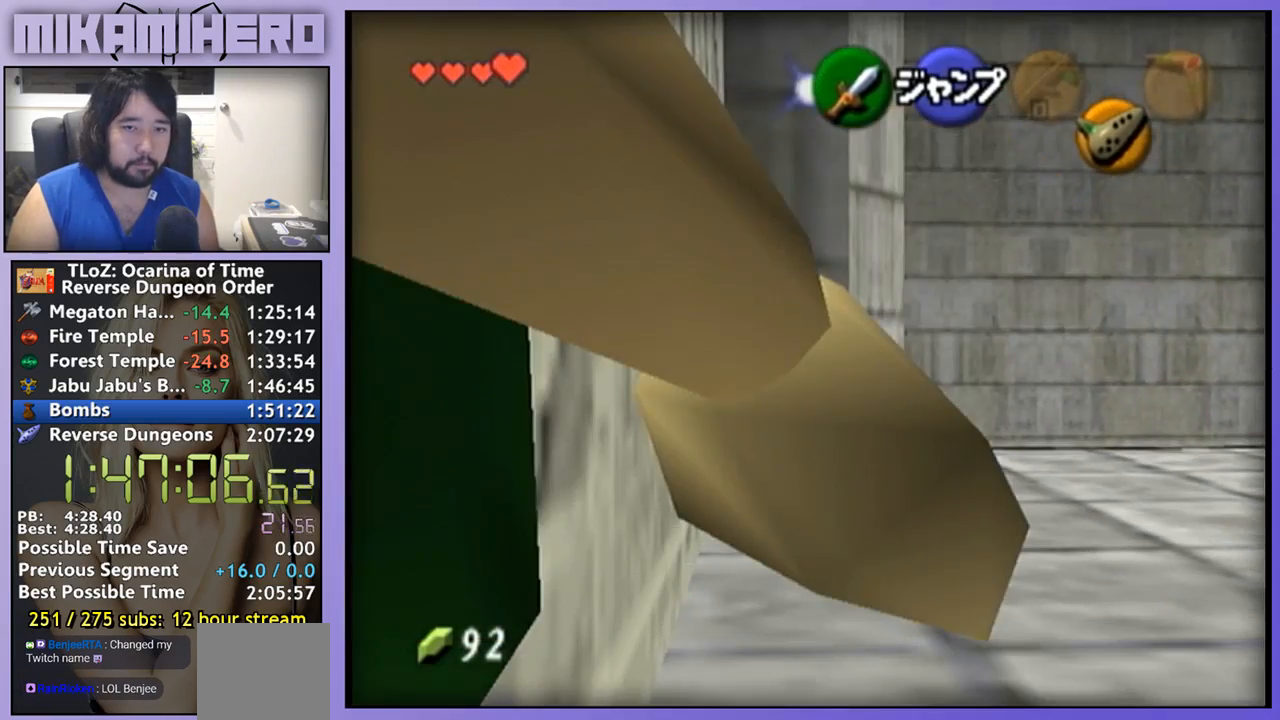
{"buttons": [], "left_stick": "down-left", "right_stick": "center", "events": []}
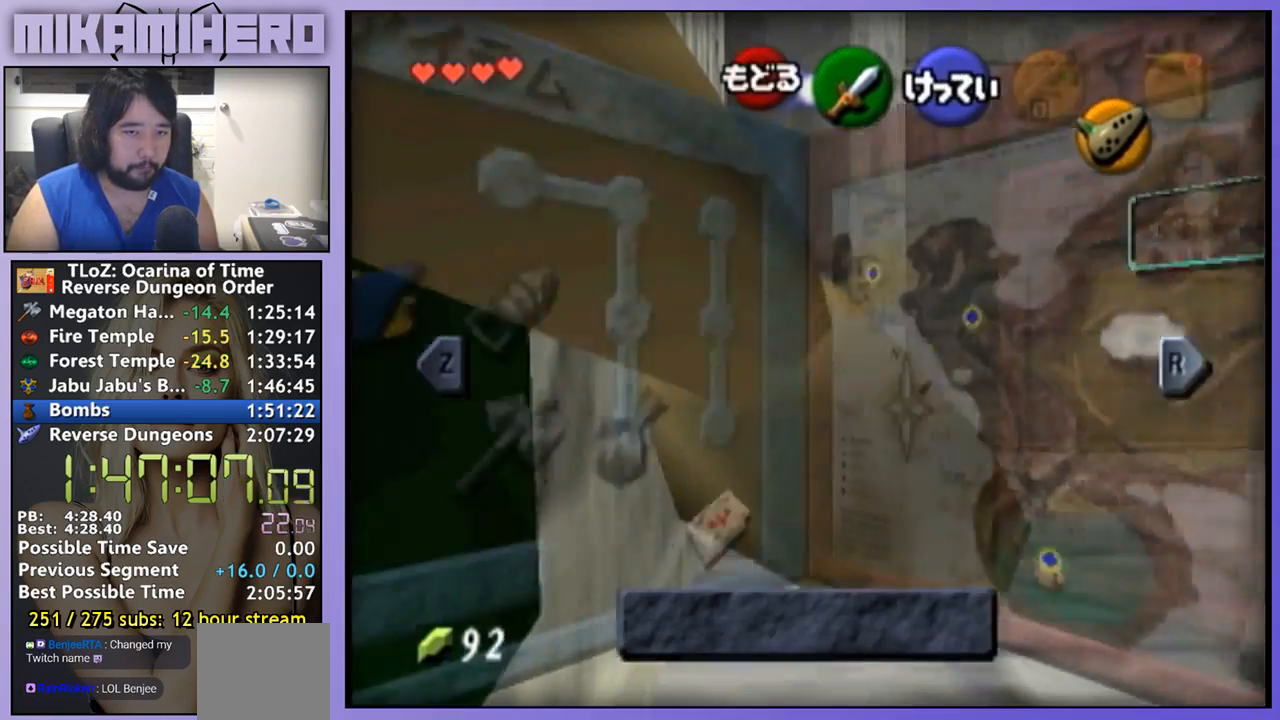
{"buttons": [], "left_stick": "down-left", "right_stick": "center"}
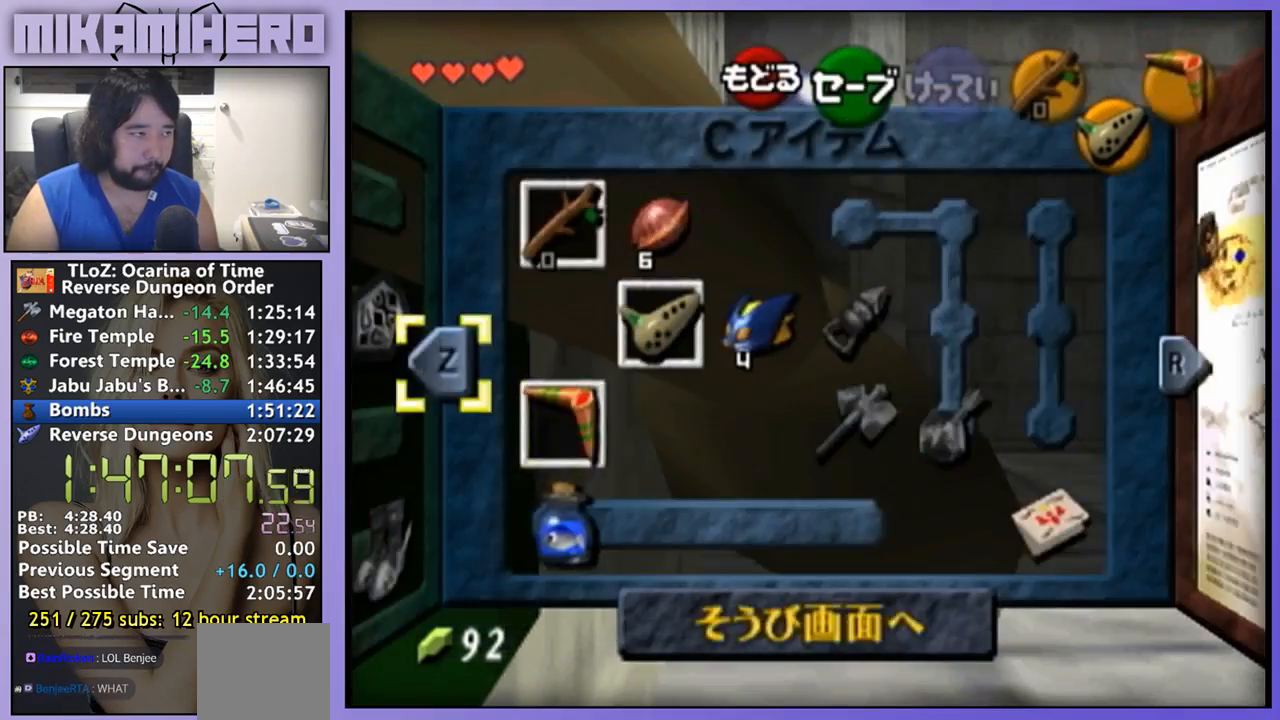
{"buttons": [], "left_stick": "down-left", "right_stick": "center", "events": []}